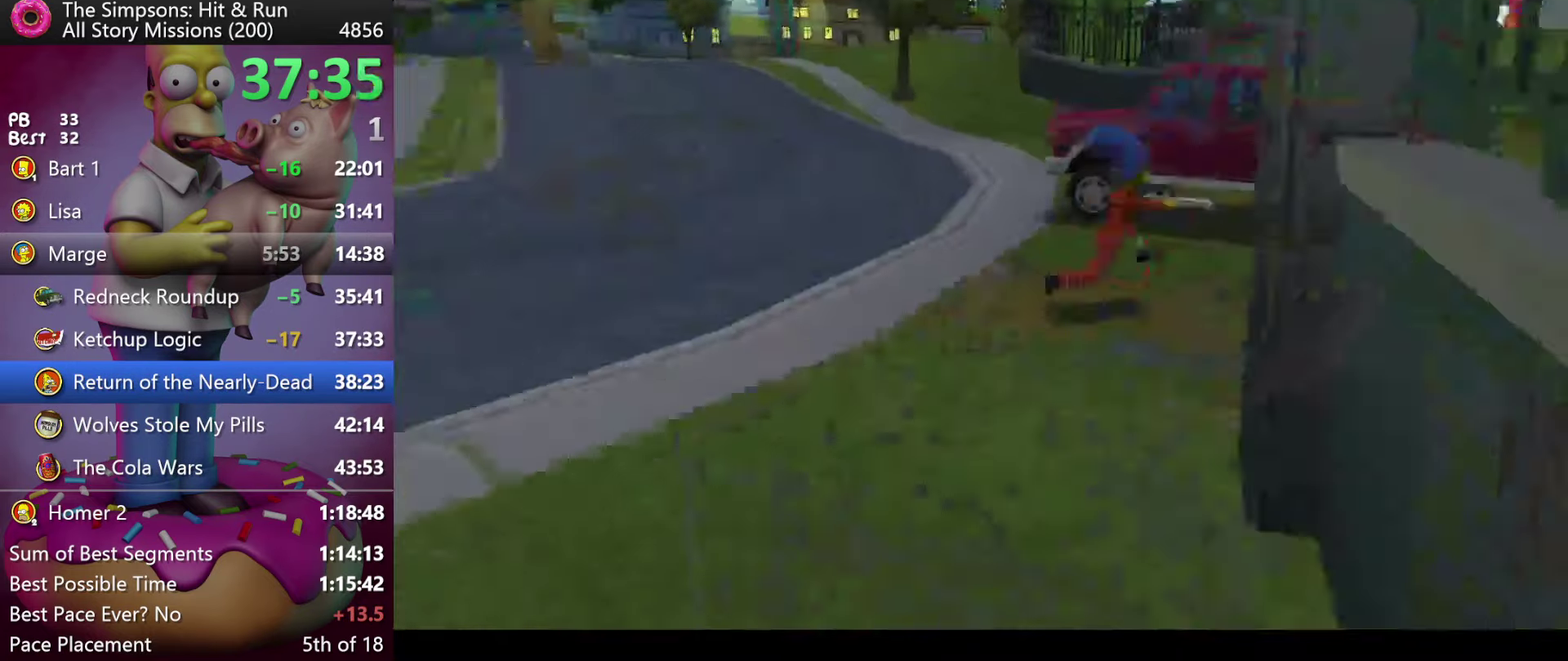
Gameplay with a controller (Xbox layout); each line is a JSON object with the inputs held at the frame after it. "events" lists button and stick changes between this image and that frame as [ms after this image, input, new state], when the widget could be followed in between. Not read: DPAD_DOWN DPAD_UP L3 R3 Y.
{"buttons": ["R2"], "left_stick": "up-right", "events": [[117, "left_stick", "up-right"], [450, "DPAD_RIGHT", "up"]]}
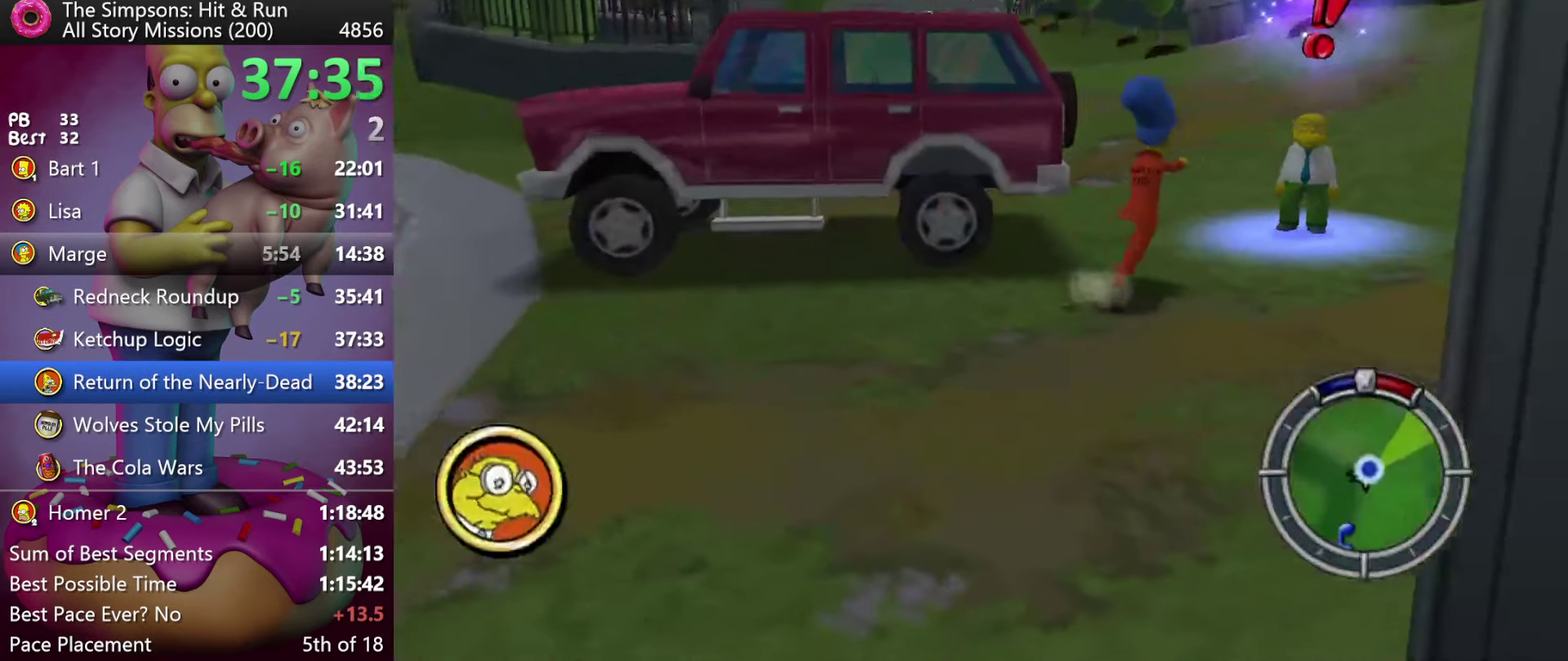
{"buttons": [], "left_stick": "center", "events": [[100, "DPAD_RIGHT", "down"], [284, "DPAD_RIGHT", "up"], [317, "left_stick", "center"], [400, "R2", "up"]]}
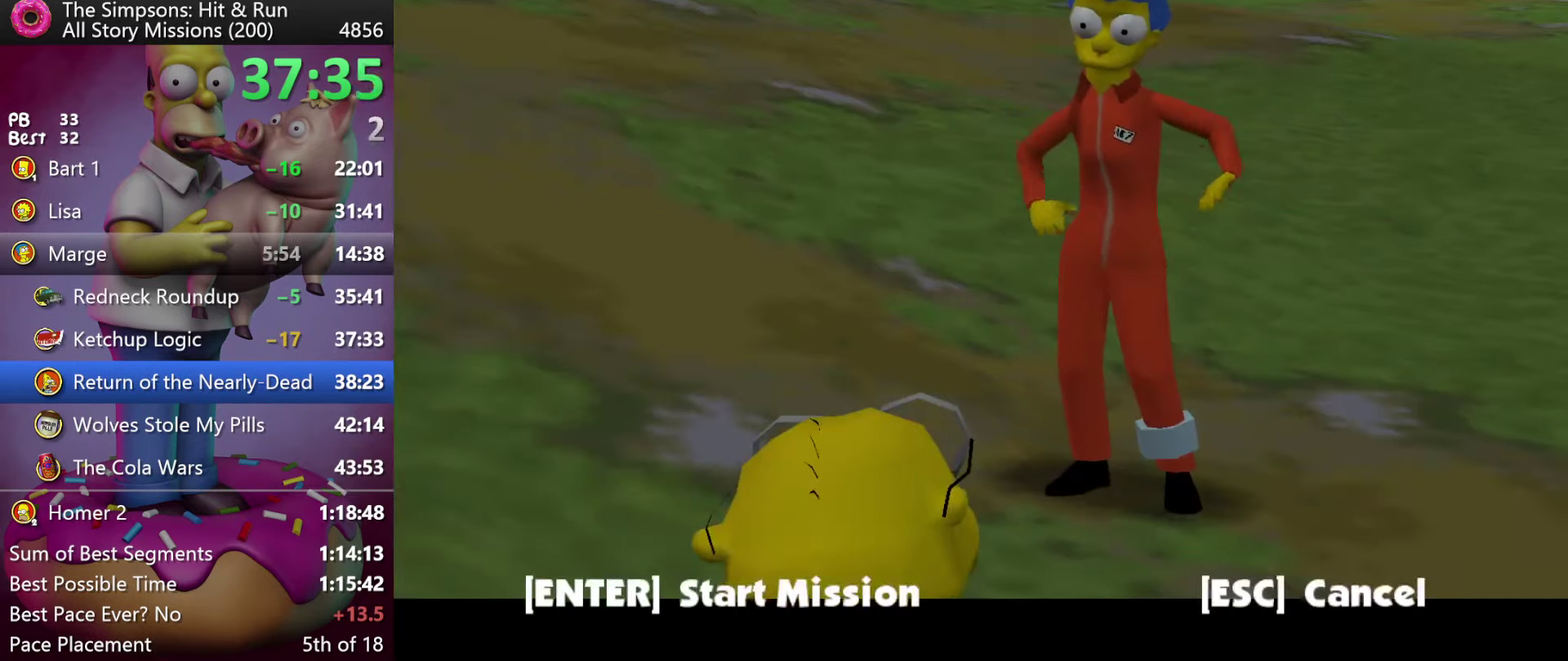
{"buttons": [], "left_stick": "center", "events": [[317, "B", "down"], [434, "B", "up"]]}
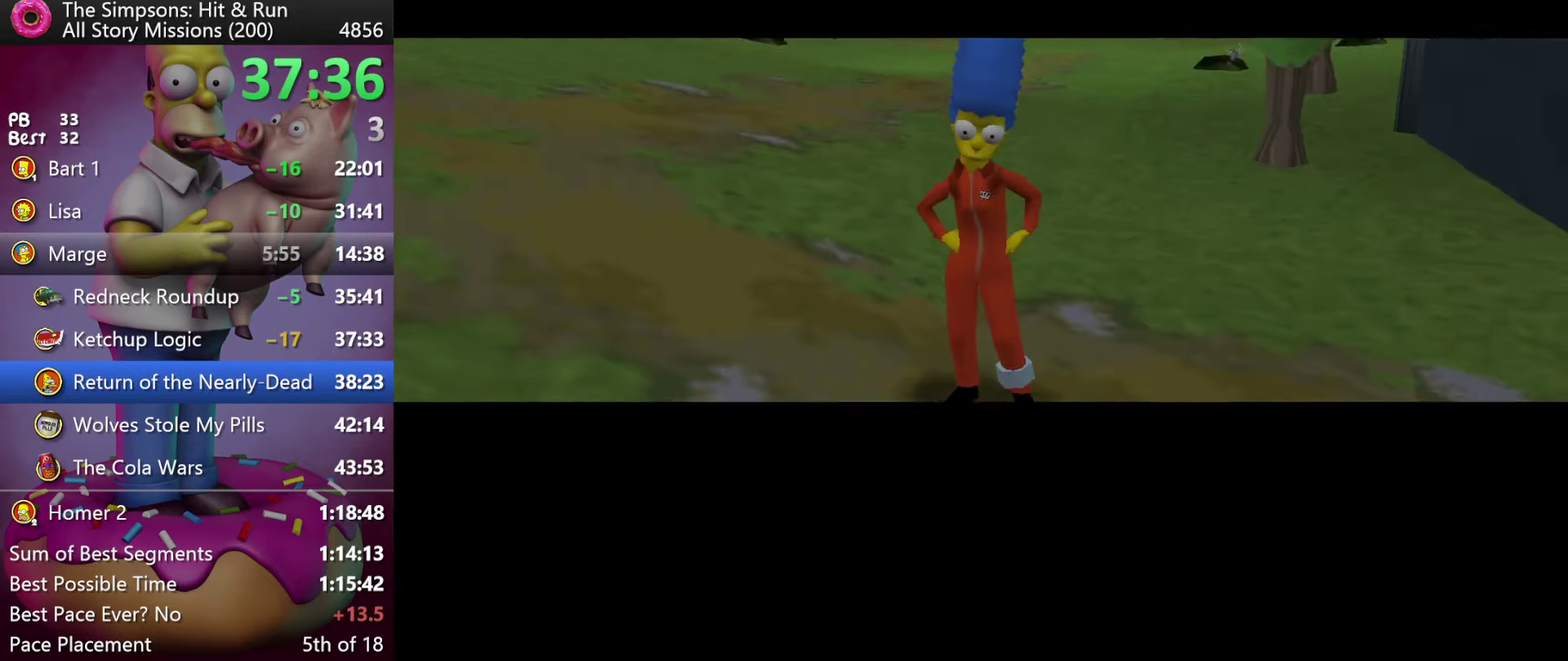
{"buttons": ["B"], "left_stick": "center", "events": [[416, "B", "down"]]}
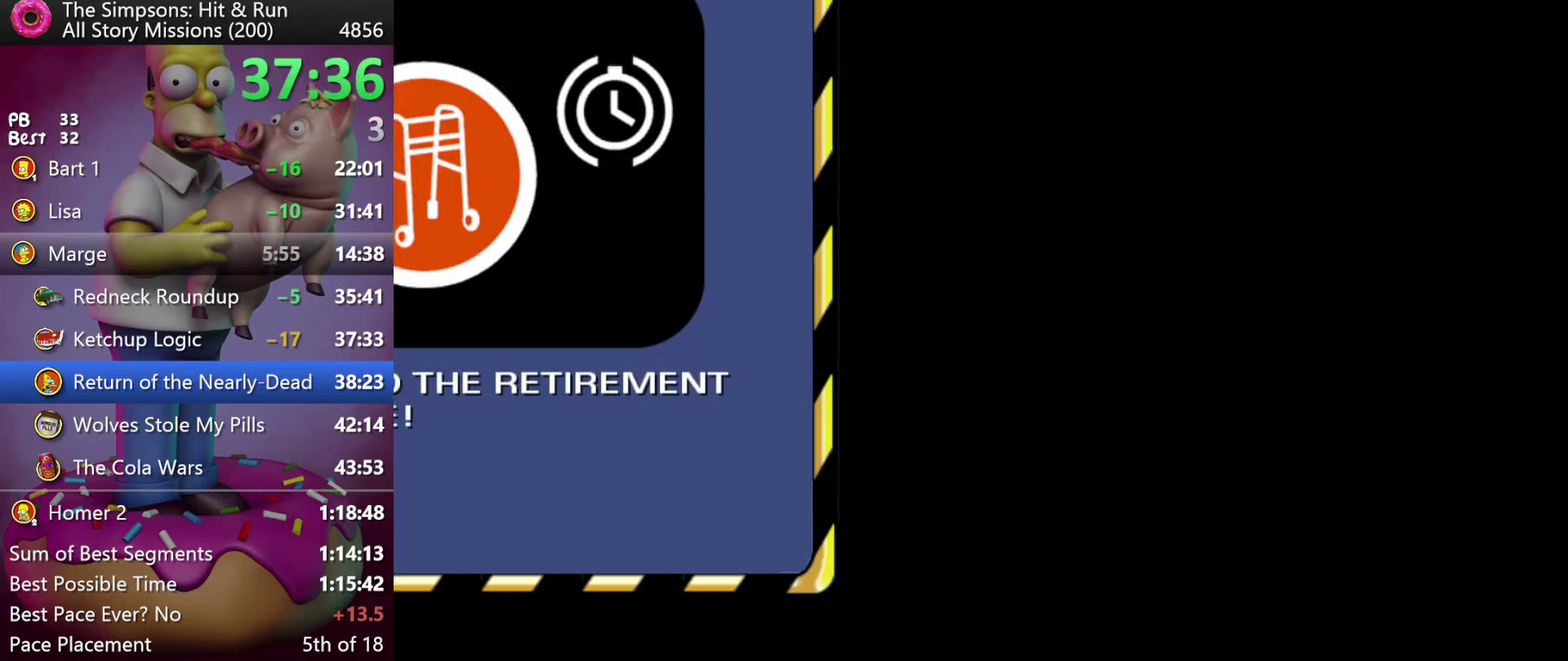
{"buttons": [], "left_stick": "center", "events": [[16, "B", "up"], [83, "B", "down"], [350, "B", "up"]]}
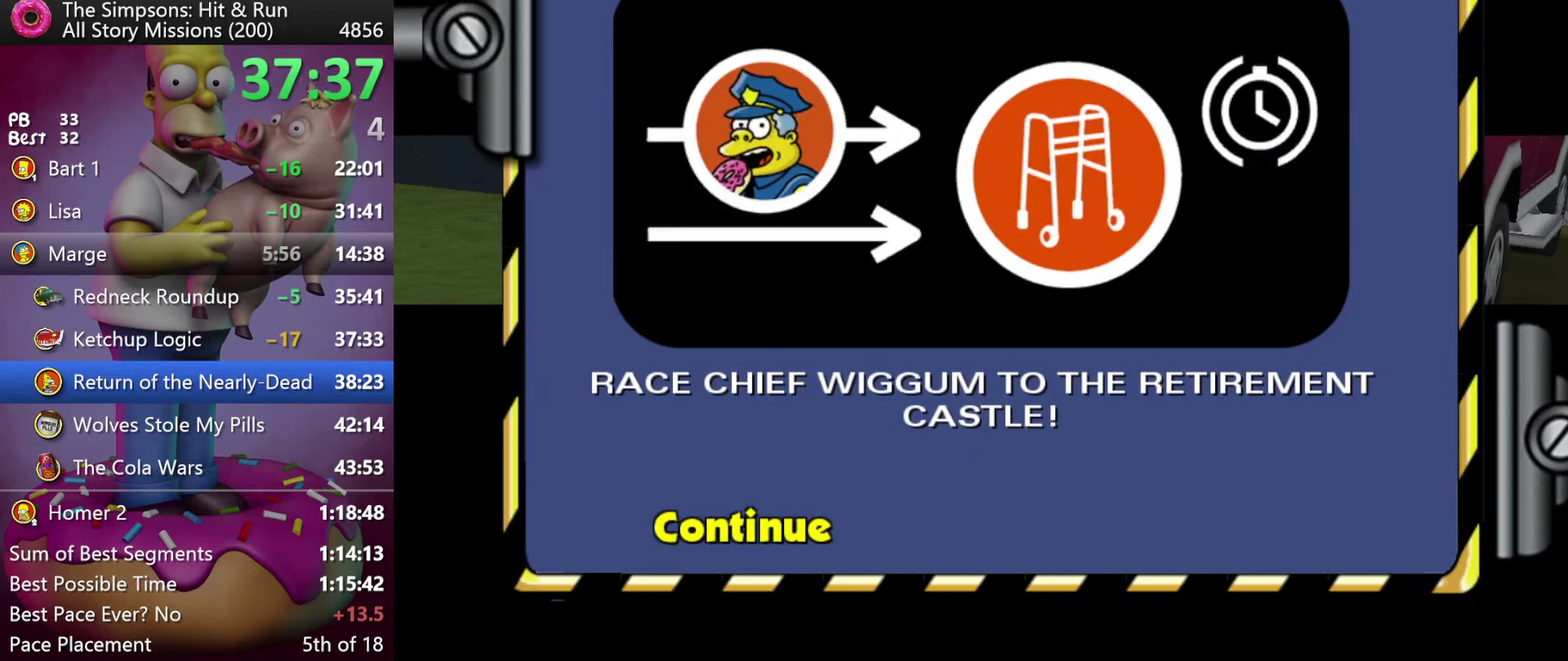
{"buttons": [], "left_stick": "center", "events": []}
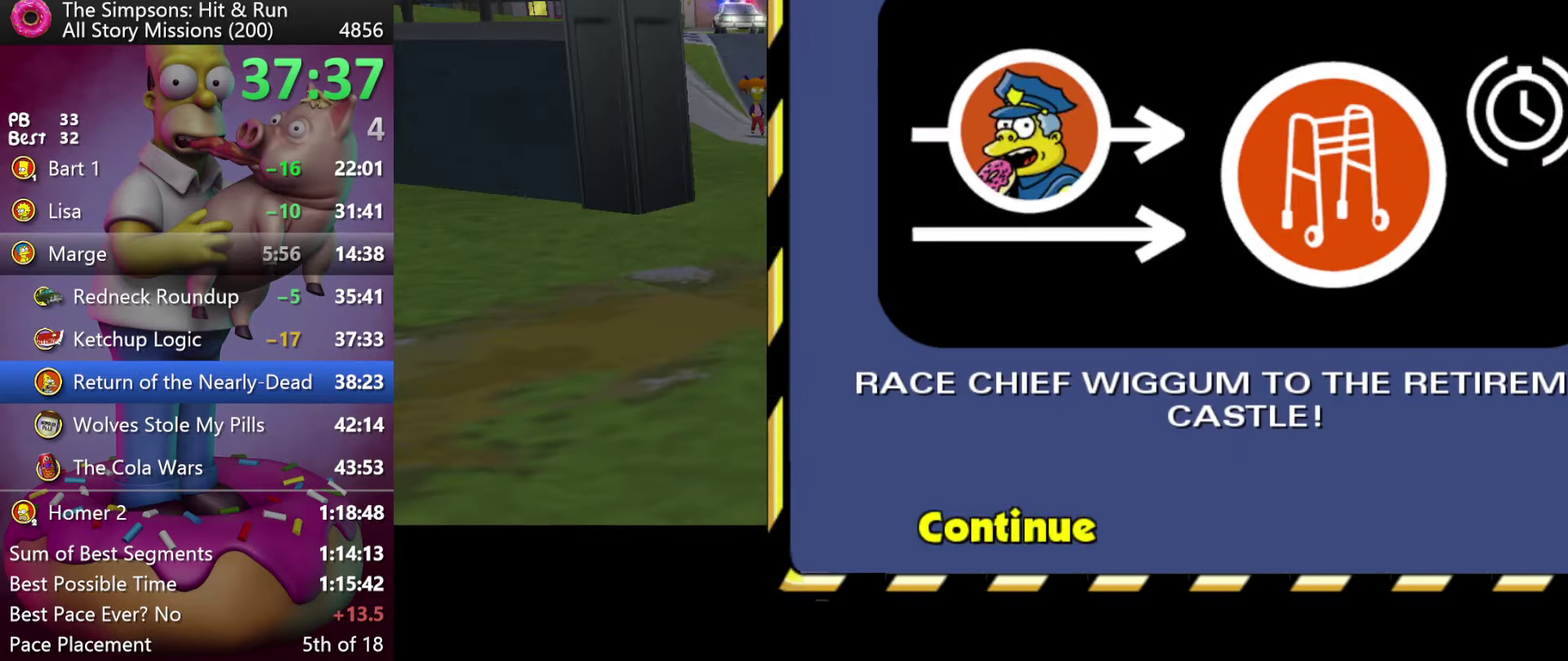
{"buttons": ["A", "DPAD_RIGHT"], "left_stick": "up-right", "events": [[133, "DPAD_RIGHT", "down"], [166, "left_stick", "right"], [216, "left_stick", "up-right"], [400, "A", "down"]]}
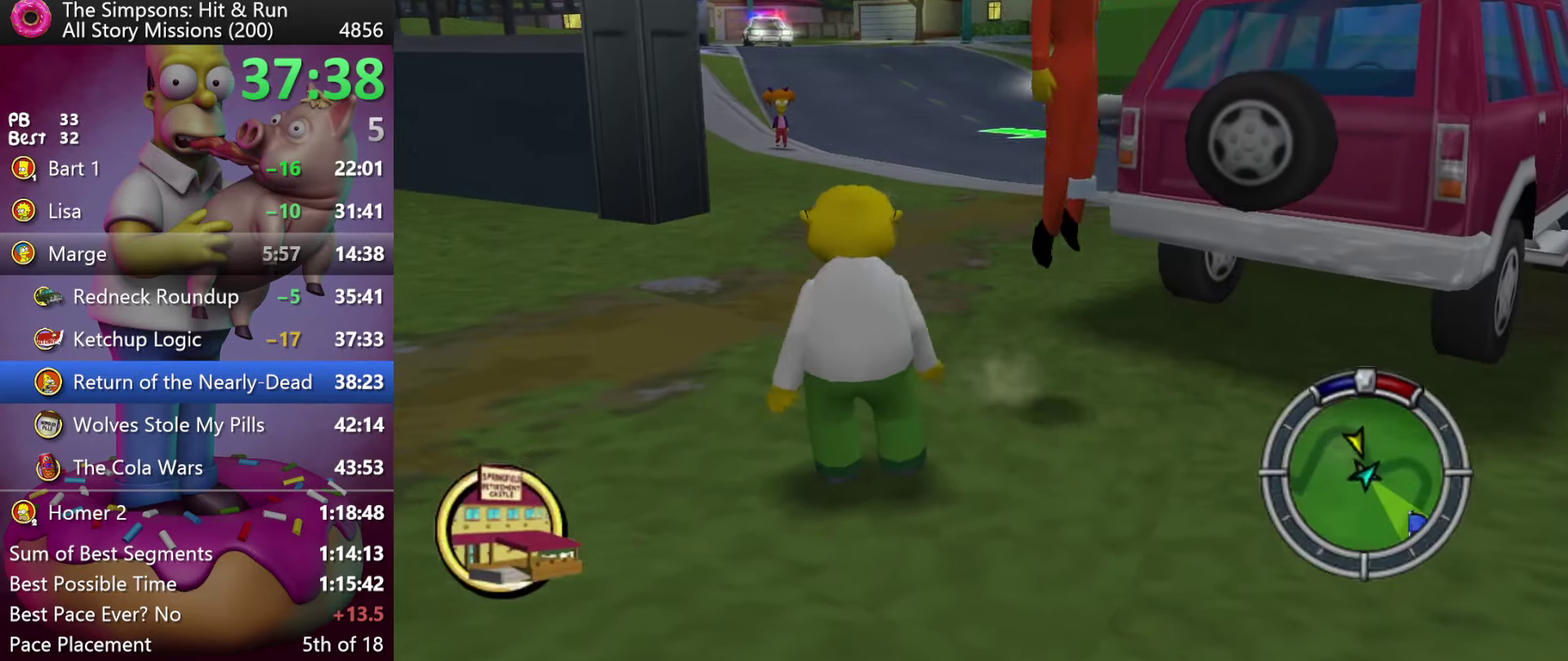
{"buttons": [], "left_stick": "up-right", "events": [[66, "A", "up"], [66, "left_stick", "right"], [116, "left_stick", "up-right"], [216, "A", "down"], [216, "DPAD_RIGHT", "up"], [400, "A", "up"]]}
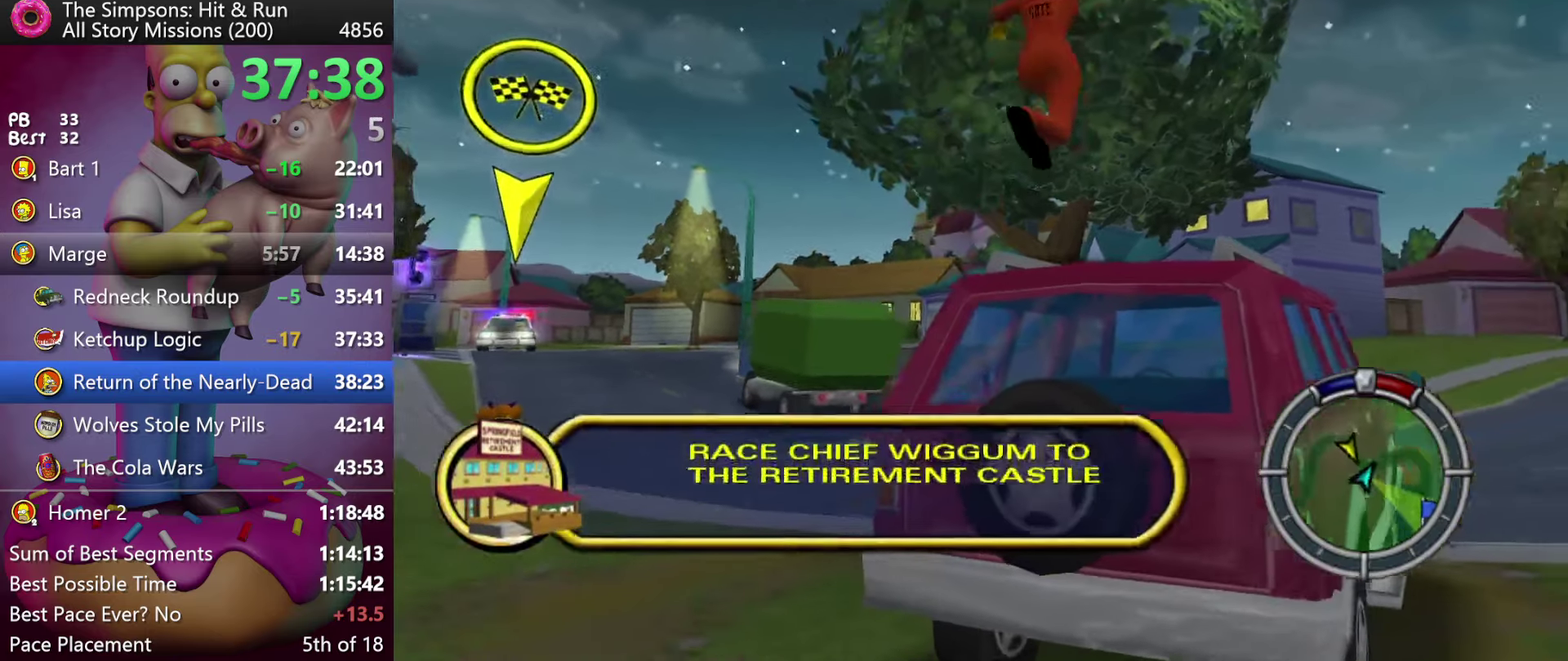
{"buttons": ["L2", "DPAD_LEFT"], "left_stick": "up-left", "events": [[100, "left_stick", "up"], [283, "L2", "down"], [350, "left_stick", "up-left"], [383, "DPAD_LEFT", "down"]]}
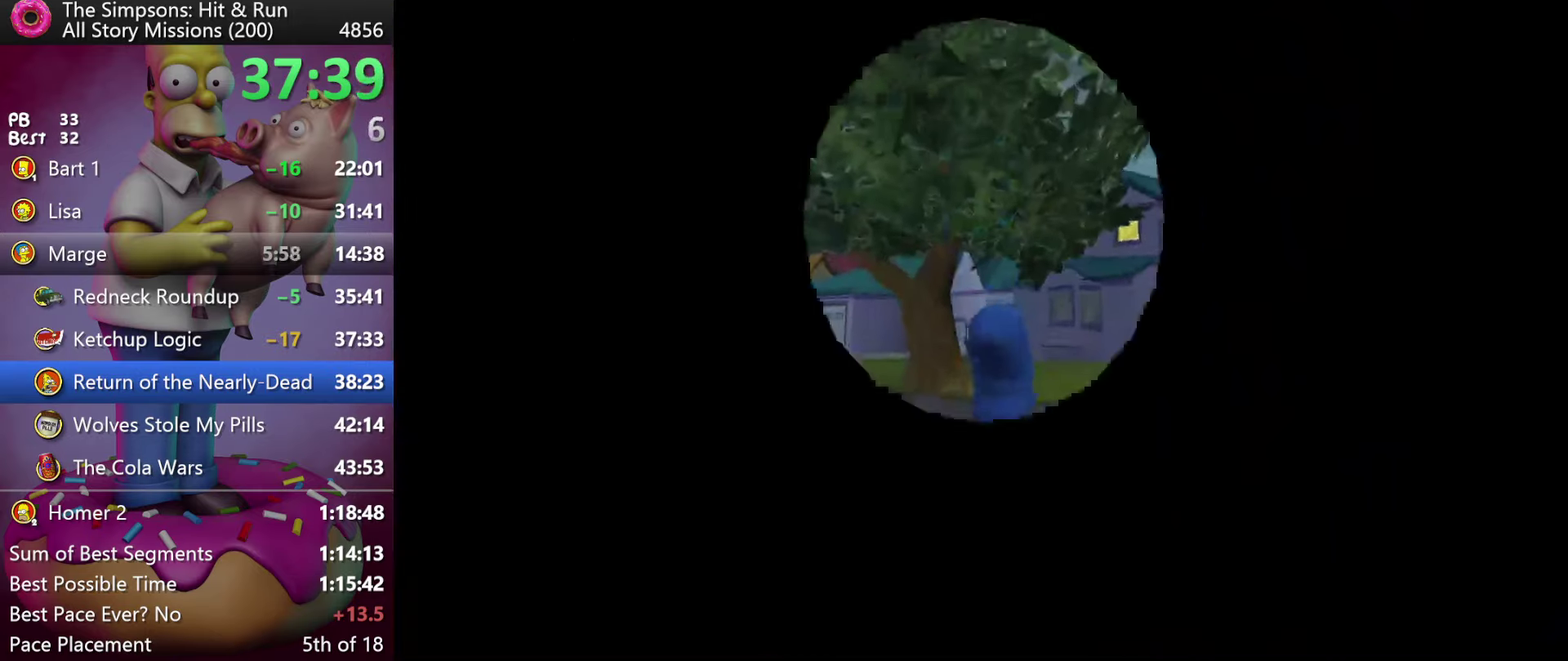
{"buttons": ["L2", "DPAD_LEFT"], "left_stick": "left", "events": [[50, "left_stick", "left"]]}
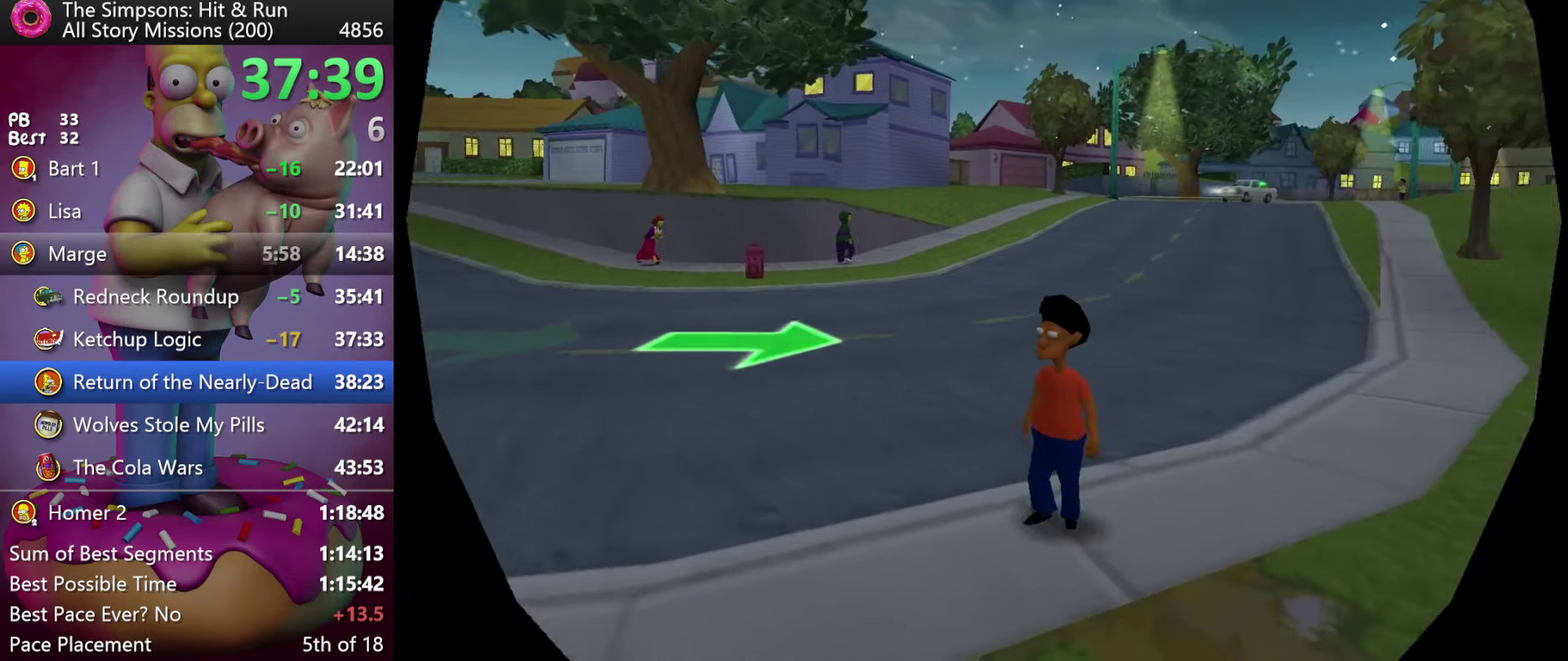
{"buttons": ["DPAD_LEFT"], "left_stick": "up-left", "events": [[266, "left_stick", "up-left"], [500, "L2", "up"]]}
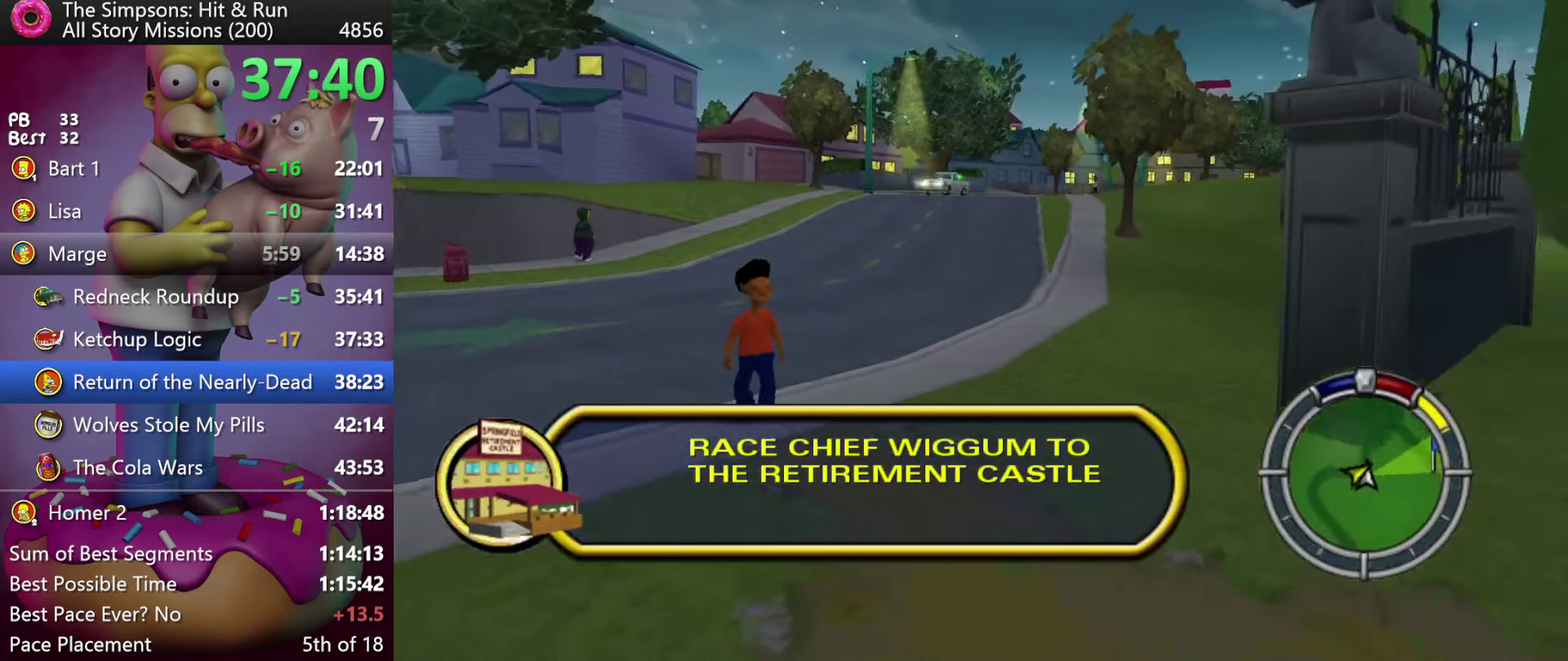
{"buttons": ["R2"], "left_stick": "center", "events": [[16, "left_stick", "left"], [33, "R2", "down"], [33, "X", "down"], [66, "DPAD_LEFT", "up"], [66, "left_stick", "center"], [166, "X", "up"]]}
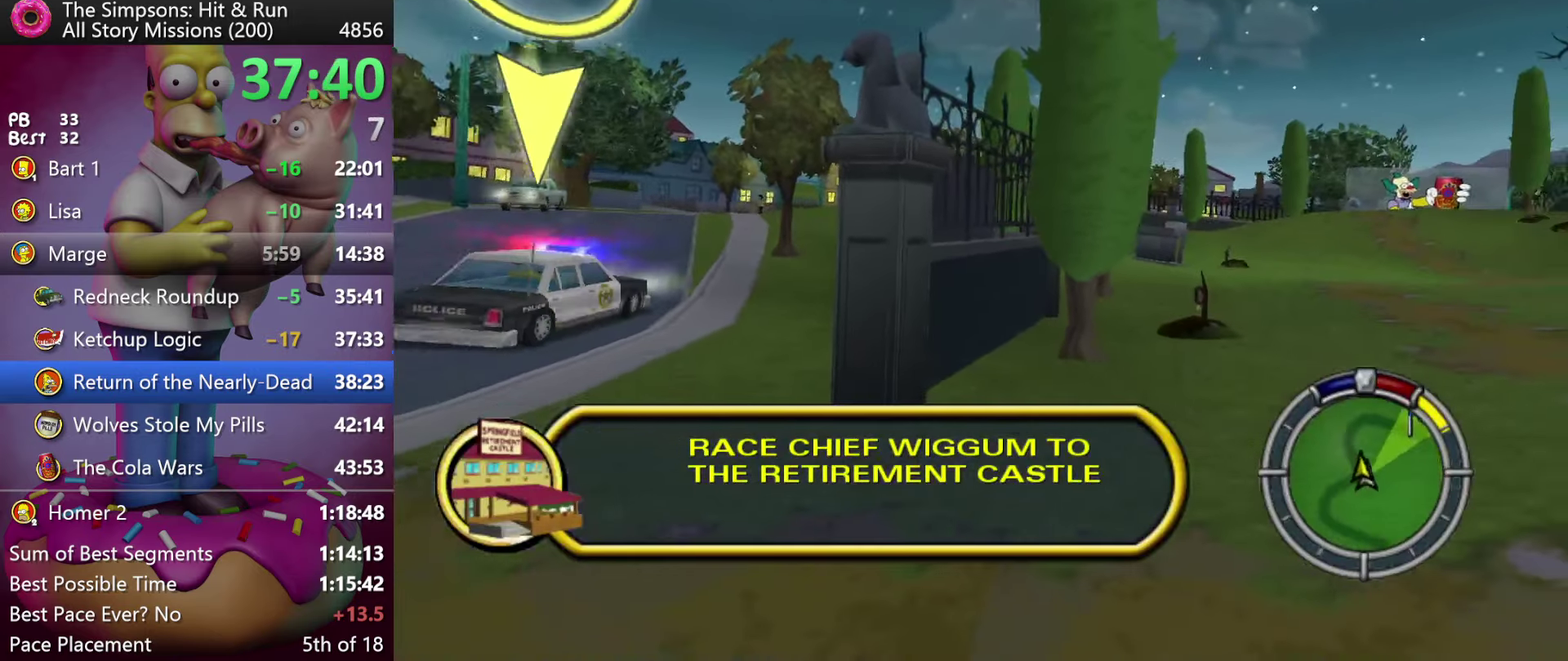
{"buttons": ["R2", "DPAD_RIGHT"], "left_stick": "right", "events": [[366, "DPAD_RIGHT", "down"], [366, "left_stick", "right"]]}
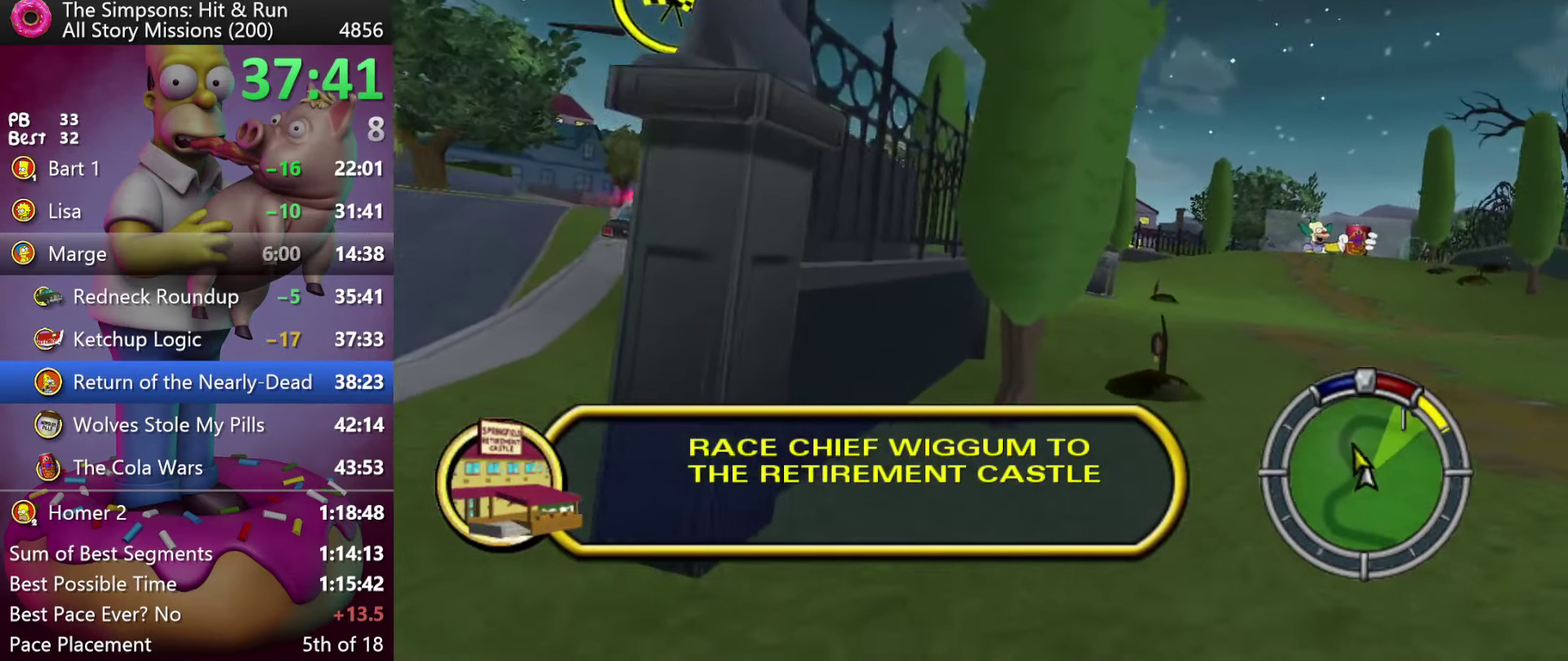
{"buttons": ["R2"], "left_stick": "center", "events": [[117, "DPAD_RIGHT", "up"], [117, "left_stick", "center"], [250, "DPAD_RIGHT", "down"], [250, "left_stick", "right"], [450, "DPAD_RIGHT", "up"], [450, "left_stick", "center"]]}
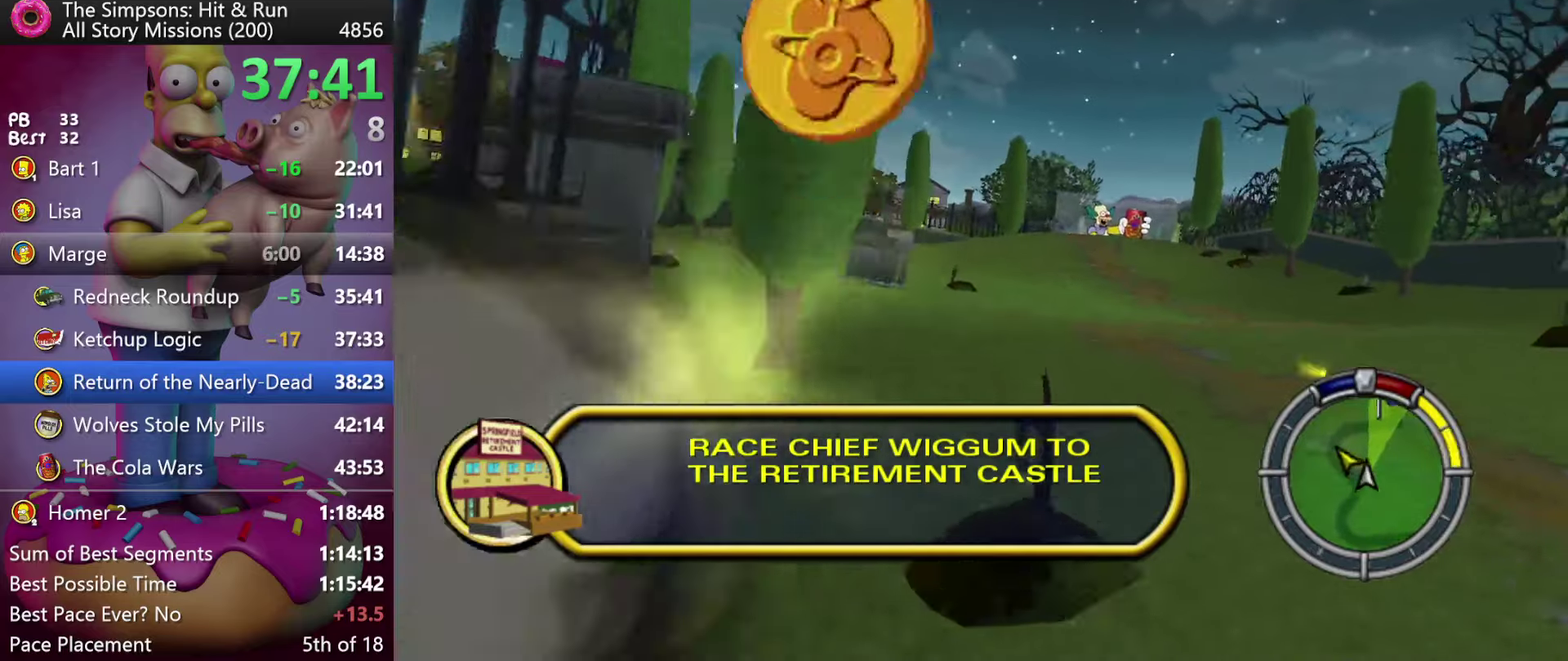
{"buttons": ["R1", "R2"], "left_stick": "center", "events": [[67, "DPAD_RIGHT", "down"], [67, "left_stick", "right"], [200, "DPAD_RIGHT", "up"], [200, "left_stick", "center"], [433, "R1", "down"]]}
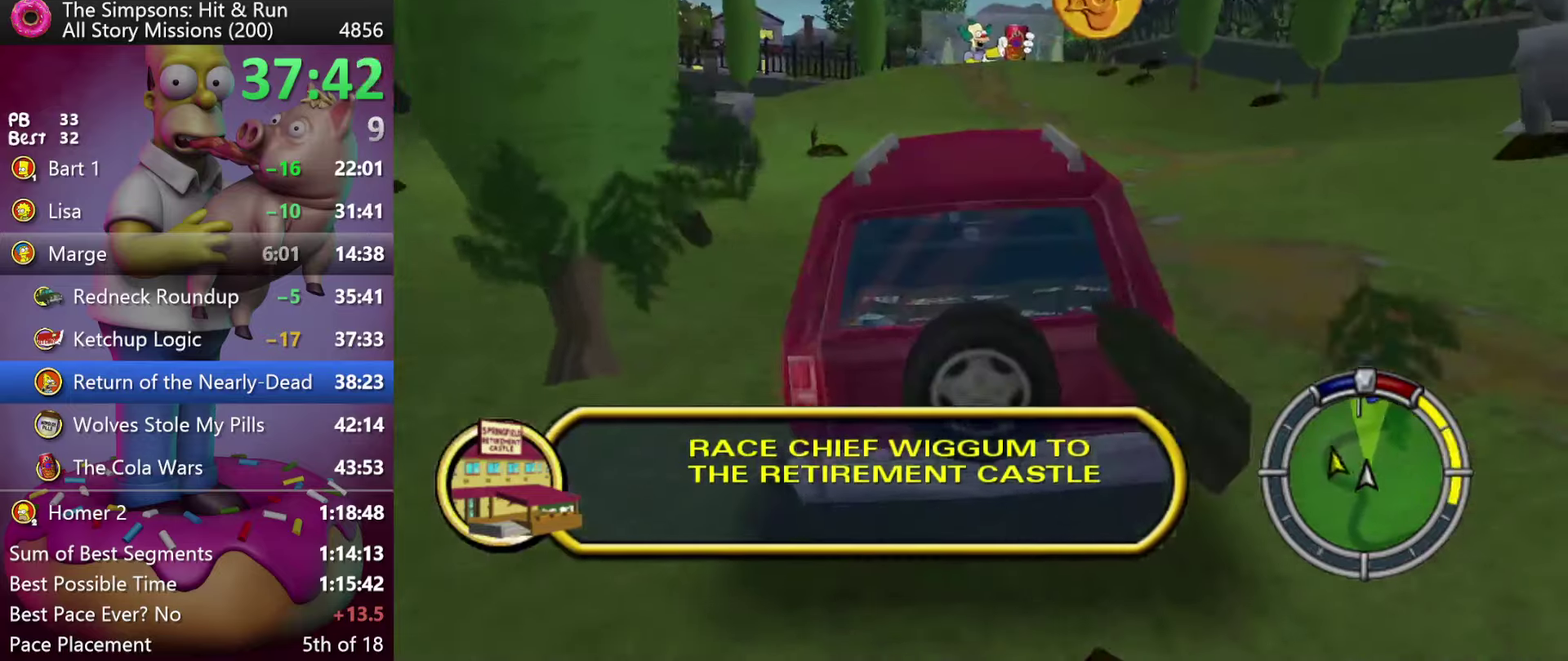
{"buttons": ["R2"], "left_stick": "center", "events": [[33, "R1", "up"], [83, "R1", "down"], [183, "R1", "up"], [317, "DPAD_RIGHT", "down"], [317, "left_stick", "right"], [367, "DPAD_RIGHT", "up"], [367, "left_stick", "center"]]}
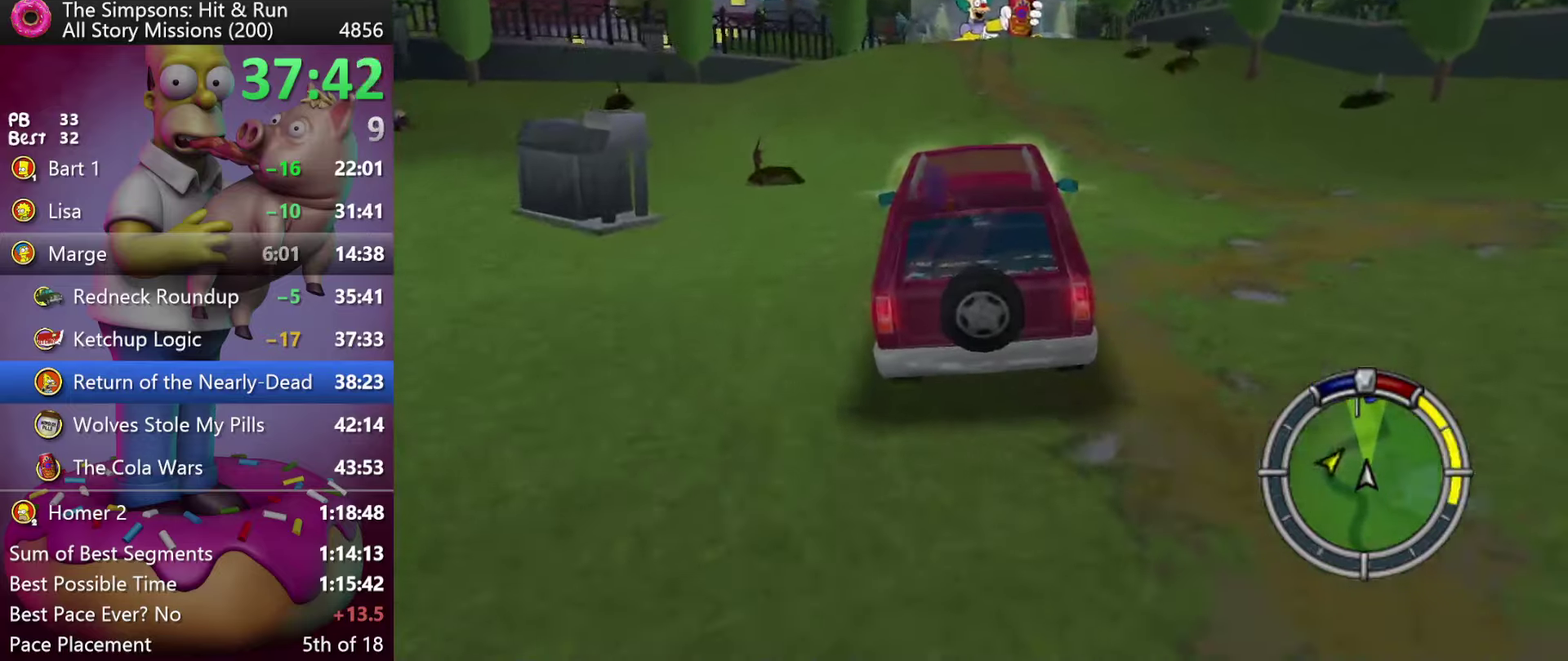
{"buttons": ["R2"], "left_stick": "center", "events": []}
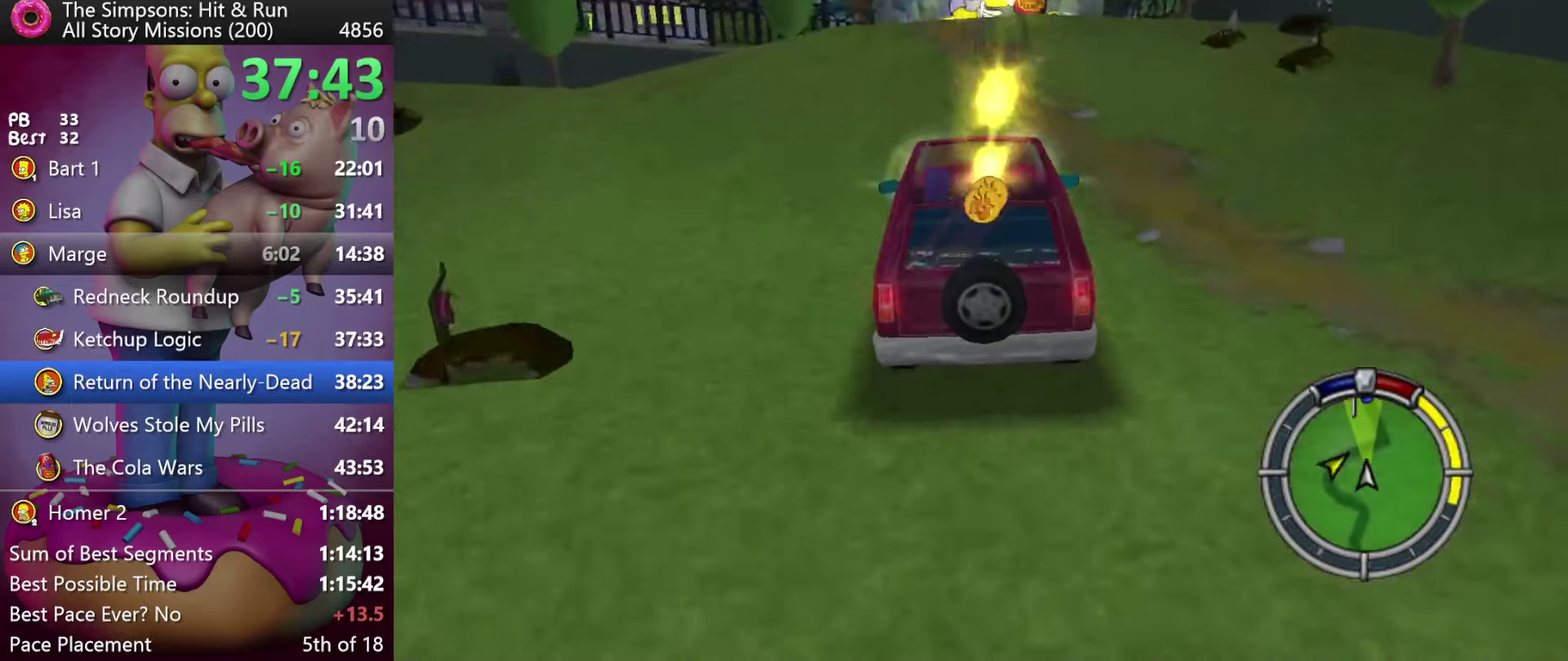
{"buttons": ["R2"], "left_stick": "center", "events": []}
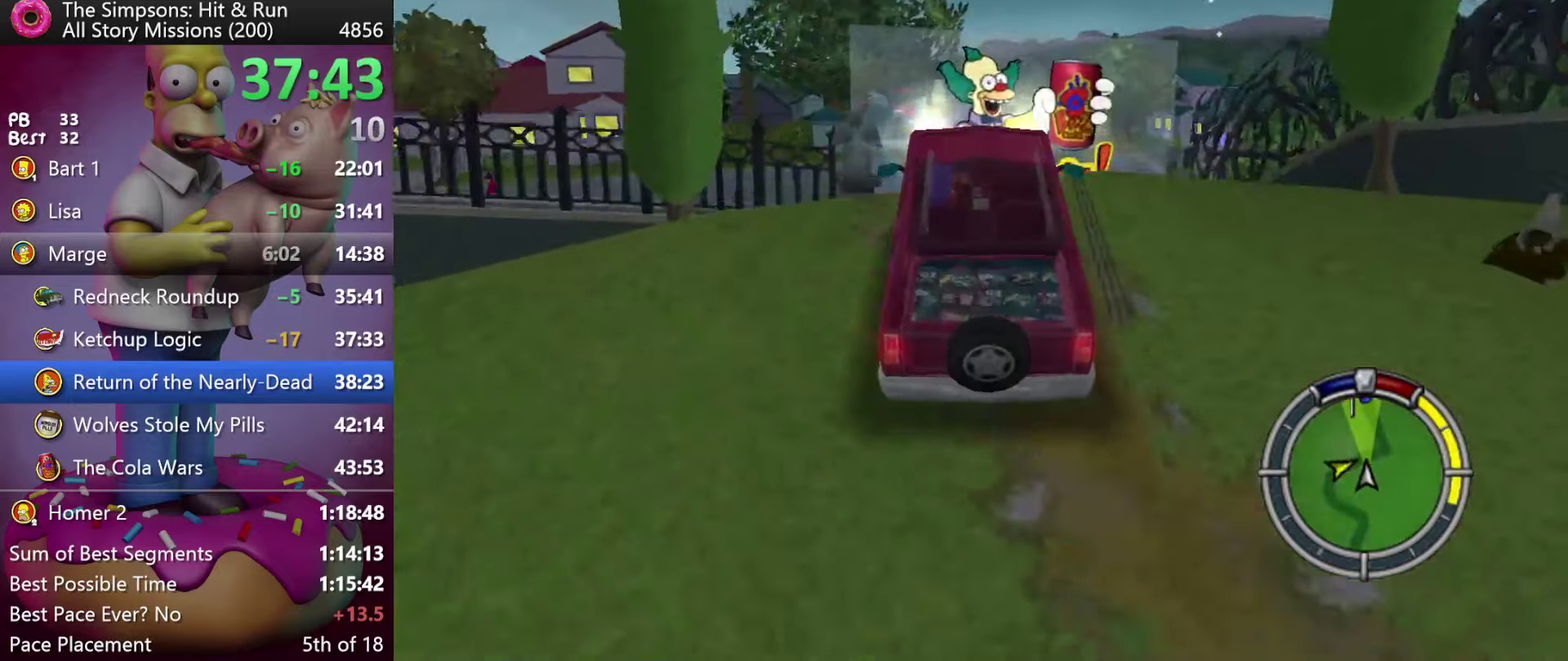
{"buttons": ["R2"], "left_stick": "center", "events": []}
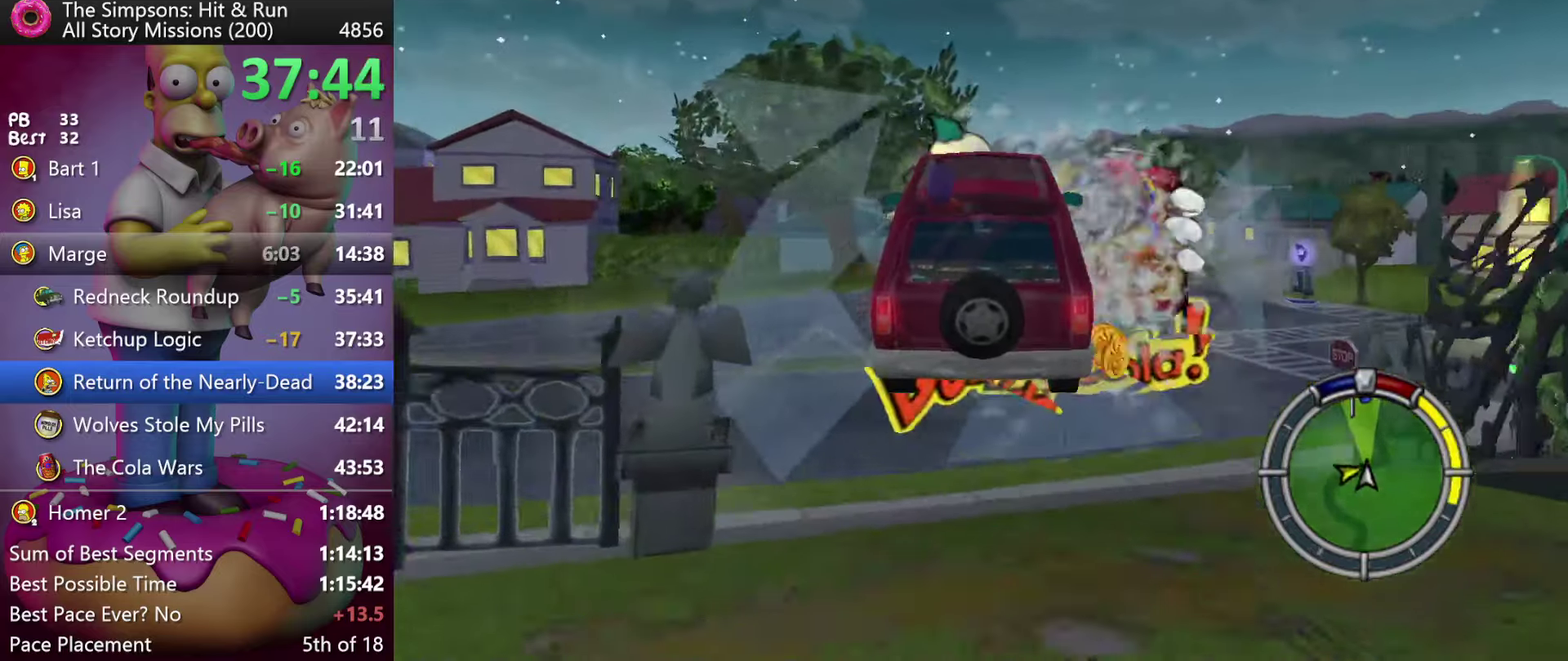
{"buttons": ["R2"], "left_stick": "center", "events": []}
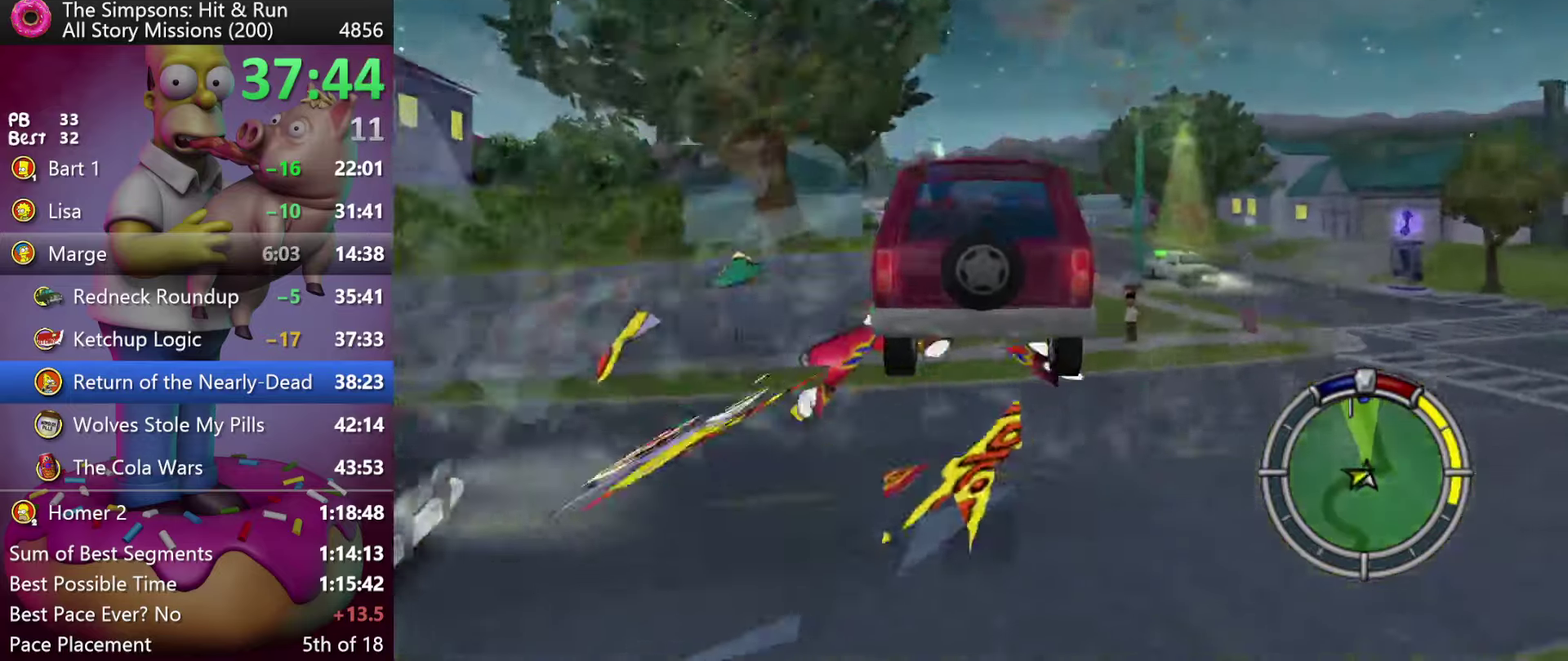
{"buttons": ["R2"], "left_stick": "center", "events": []}
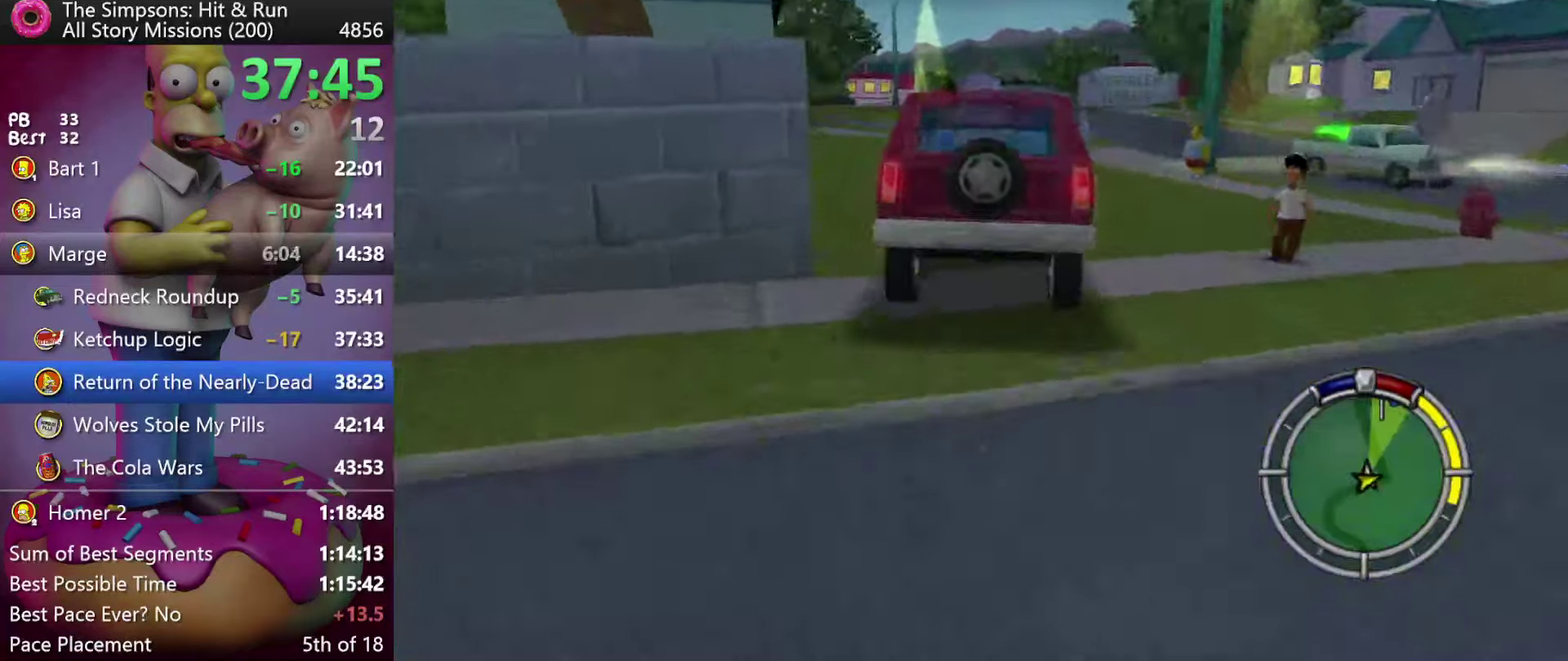
{"buttons": ["R2"], "left_stick": "center", "events": [[117, "R1", "down"], [167, "DPAD_LEFT", "down"], [183, "R1", "up"], [183, "left_stick", "left"], [283, "DPAD_LEFT", "up"], [283, "left_stick", "center"]]}
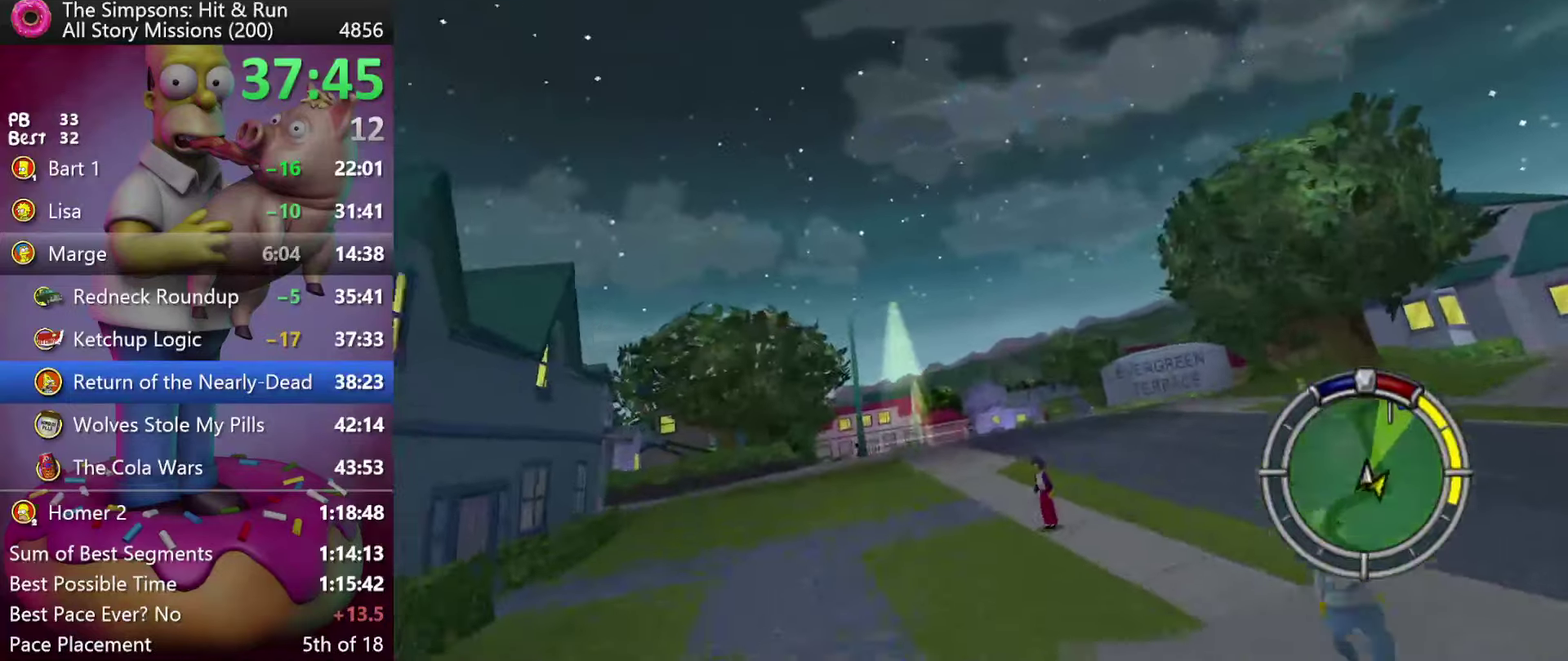
{"buttons": ["R2"], "left_stick": "center", "events": [[233, "R2", "up"], [350, "R2", "down"]]}
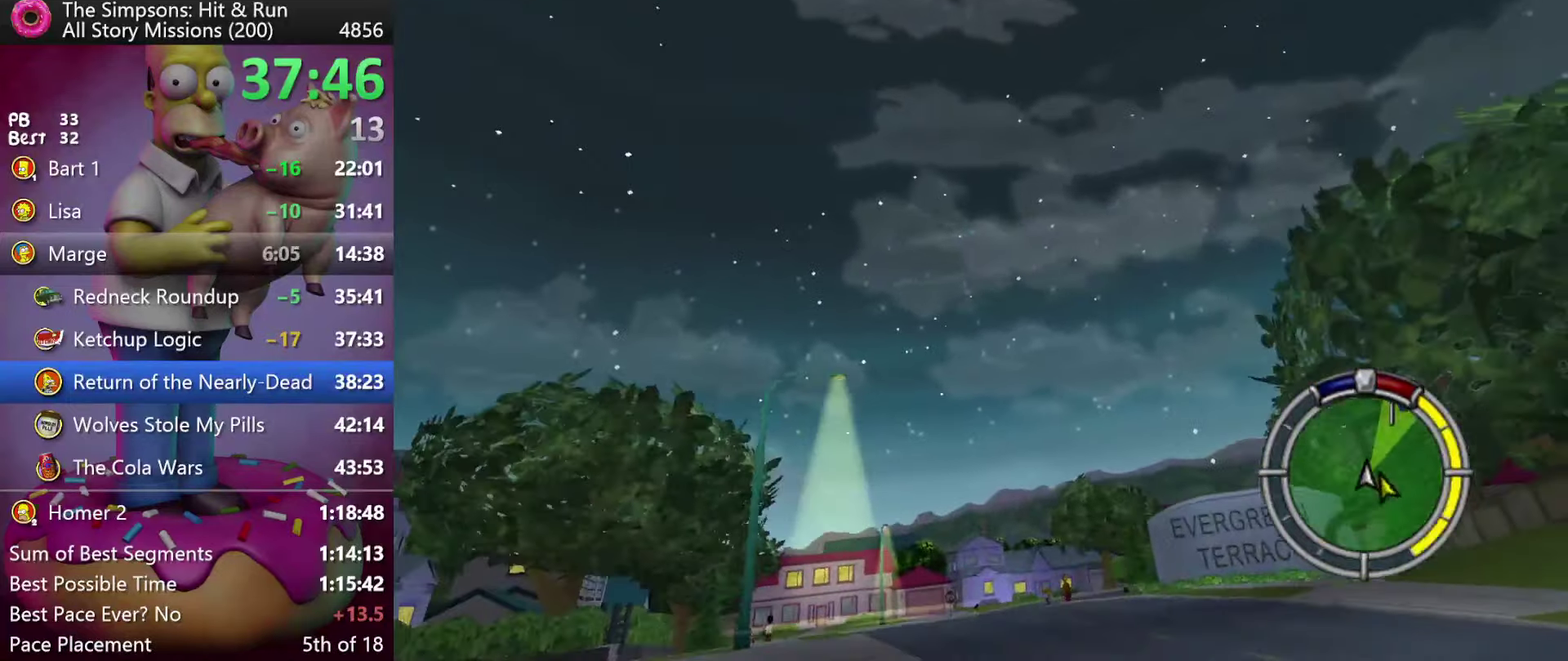
{"buttons": ["A", "R2"], "left_stick": "right", "events": [[217, "left_stick", "right"], [250, "DPAD_RIGHT", "down"], [317, "DPAD_RIGHT", "up"], [317, "left_stick", "center"], [417, "A", "down"], [500, "left_stick", "right"]]}
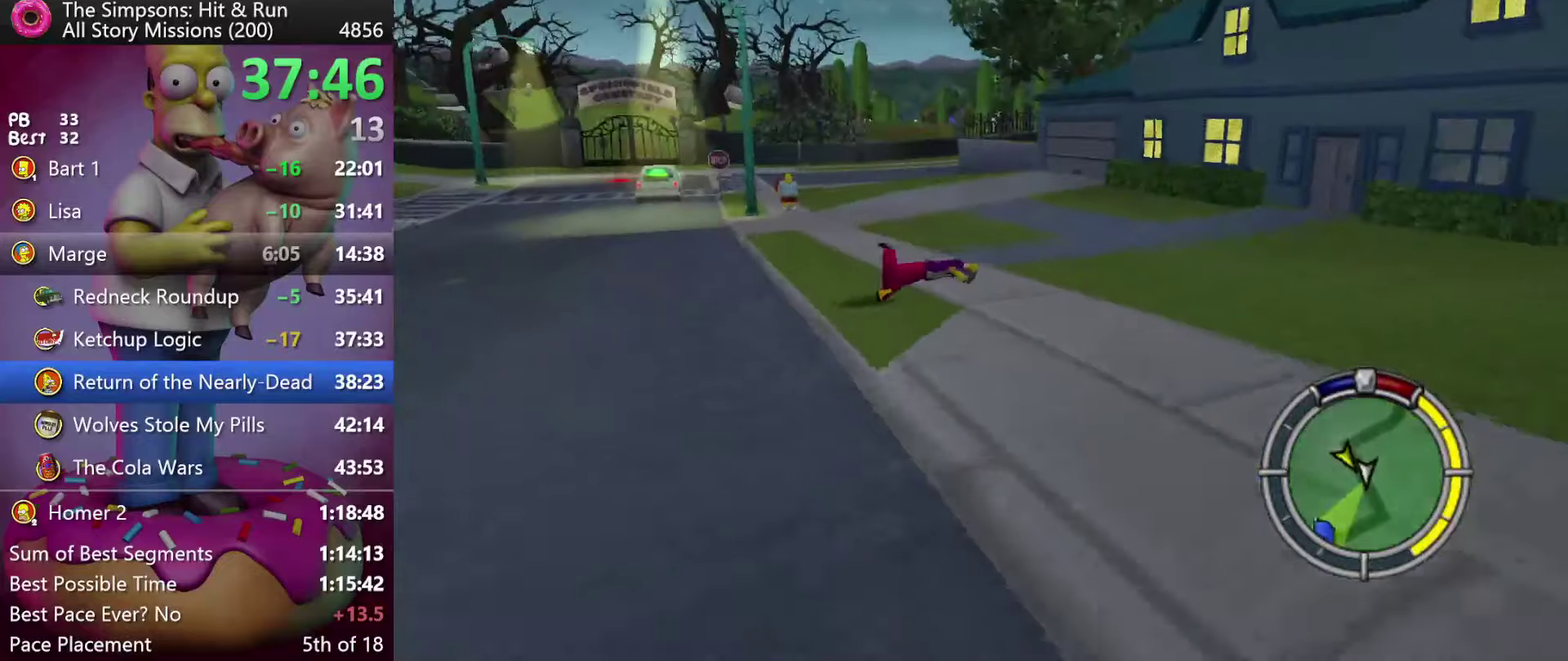
{"buttons": ["R2", "DPAD_RIGHT"], "left_stick": "right", "events": [[34, "DPAD_RIGHT", "down"], [67, "A", "up"]]}
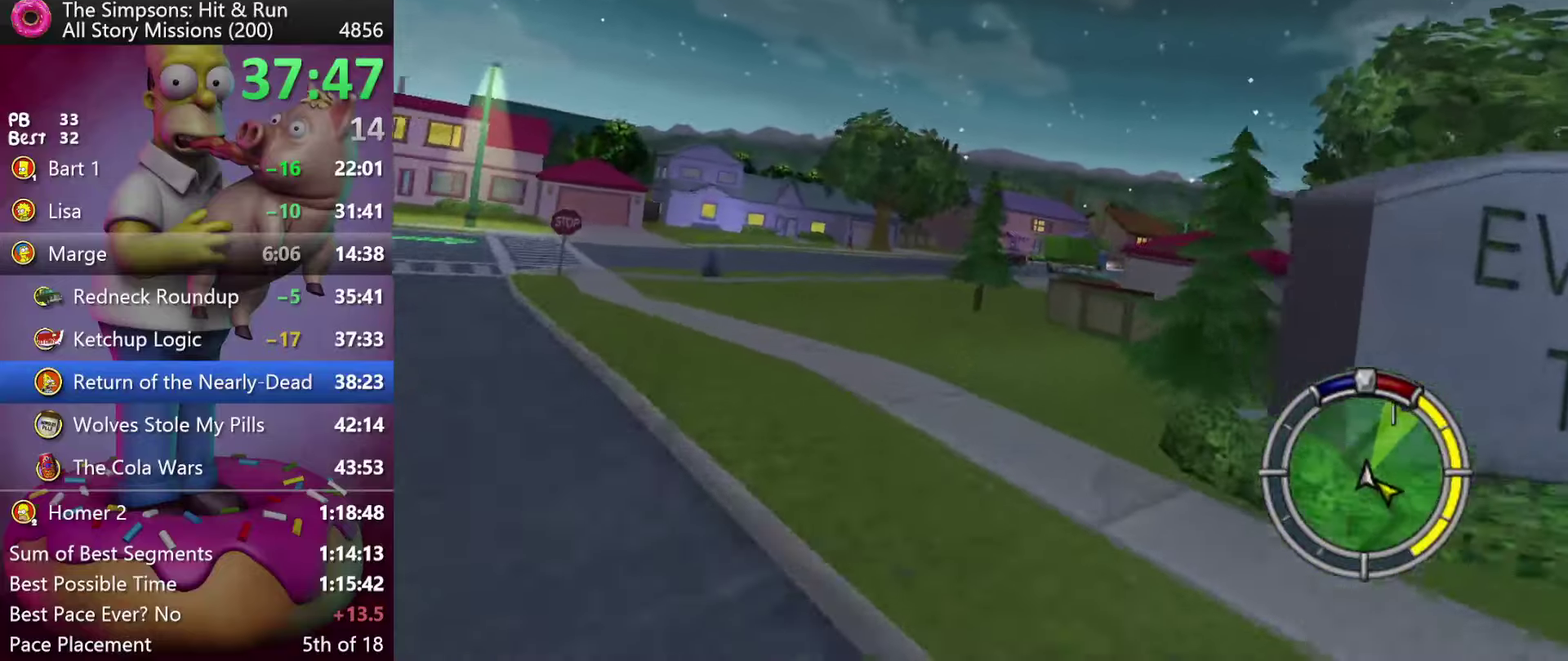
{"buttons": ["R2", "DPAD_RIGHT"], "left_stick": "right", "events": [[117, "DPAD_RIGHT", "up"], [117, "left_stick", "center"], [150, "A", "down"], [300, "DPAD_RIGHT", "down"], [300, "left_stick", "right"], [334, "A", "up"]]}
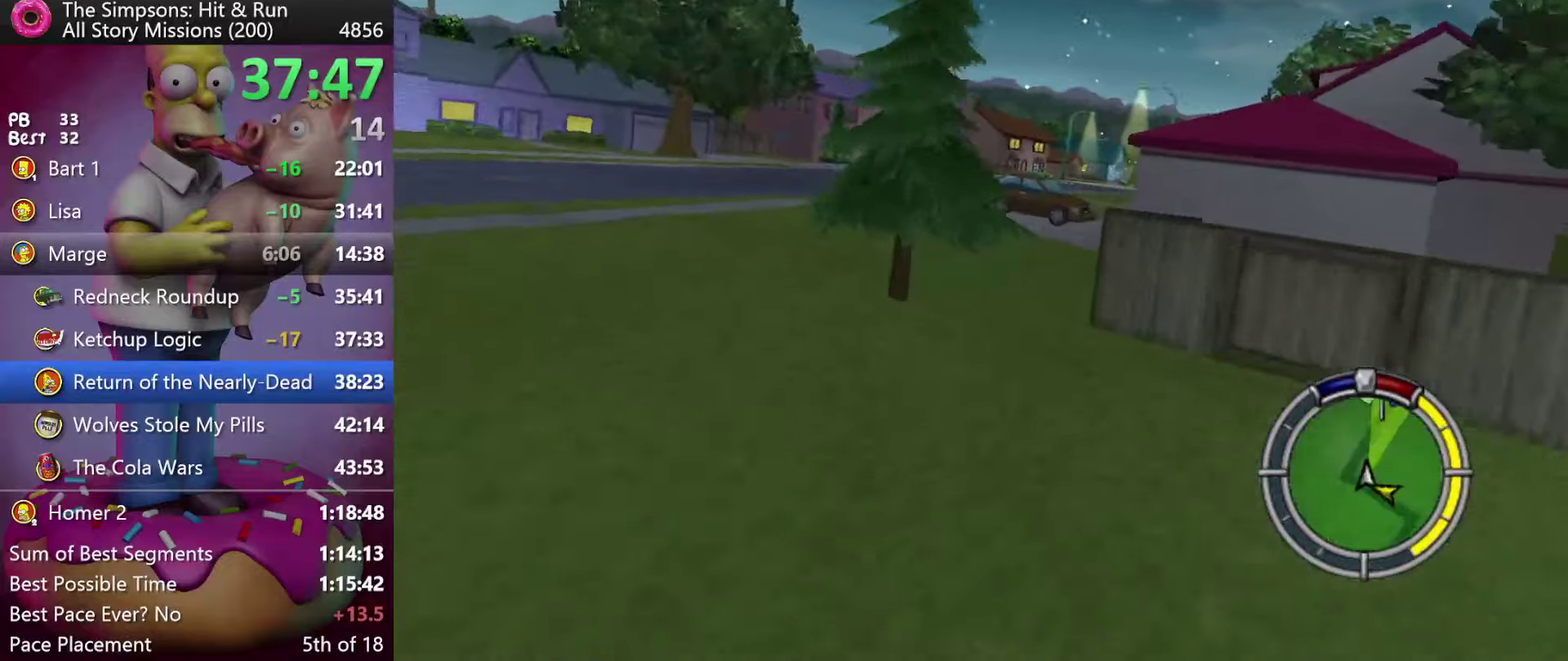
{"buttons": ["R2", "DPAD_RIGHT"], "left_stick": "right", "events": [[184, "DPAD_RIGHT", "up"], [184, "left_stick", "center"], [284, "left_stick", "right"], [300, "DPAD_RIGHT", "down"]]}
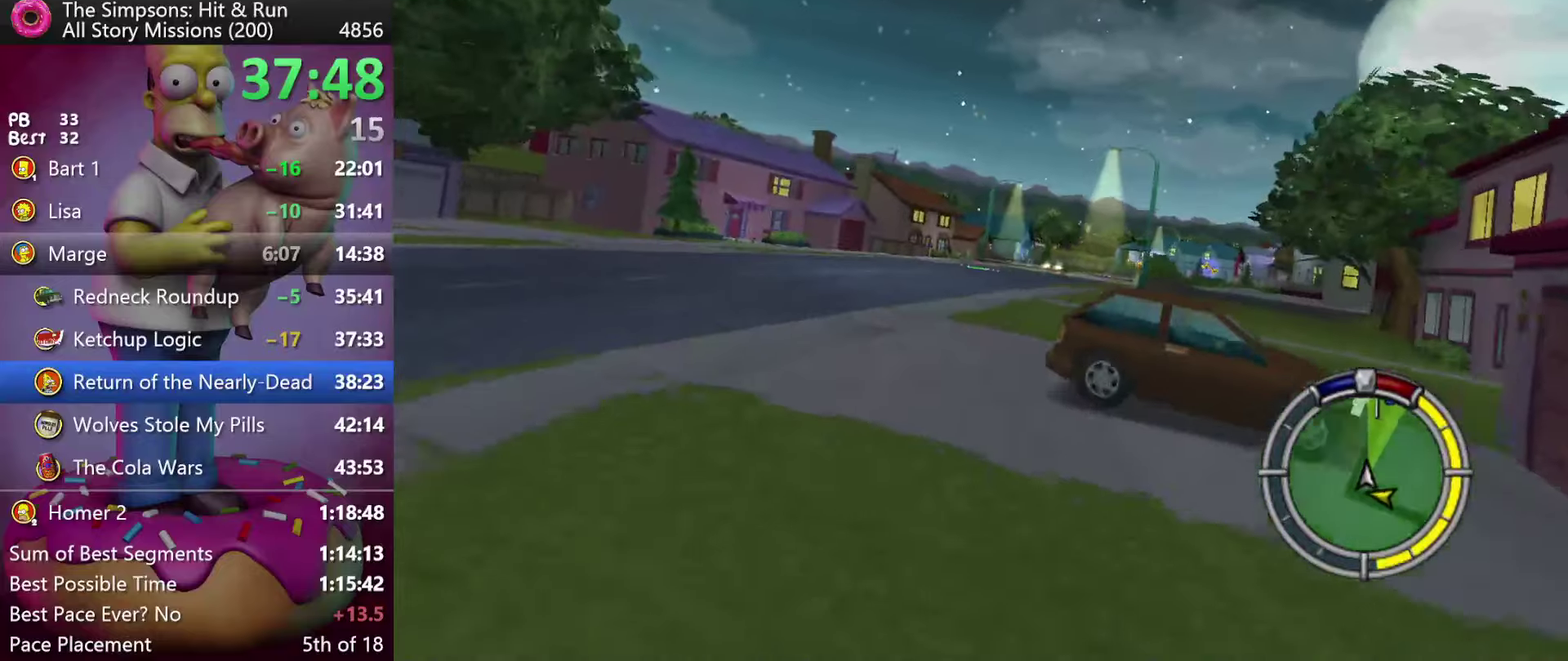
{"buttons": ["R2"], "left_stick": "center", "events": [[434, "DPAD_RIGHT", "up"], [434, "left_stick", "center"]]}
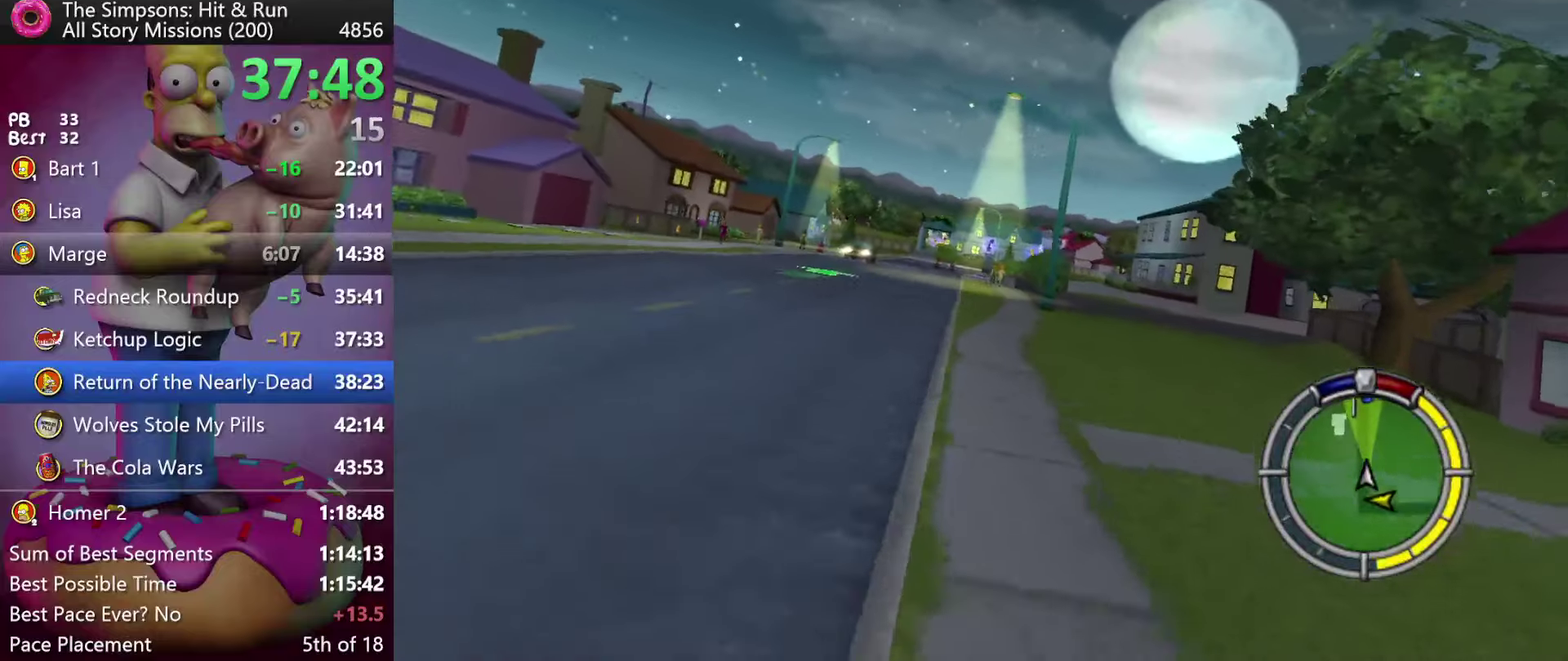
{"buttons": ["R2", "DPAD_LEFT"], "left_stick": "left", "events": [[400, "DPAD_LEFT", "down"], [400, "left_stick", "left"]]}